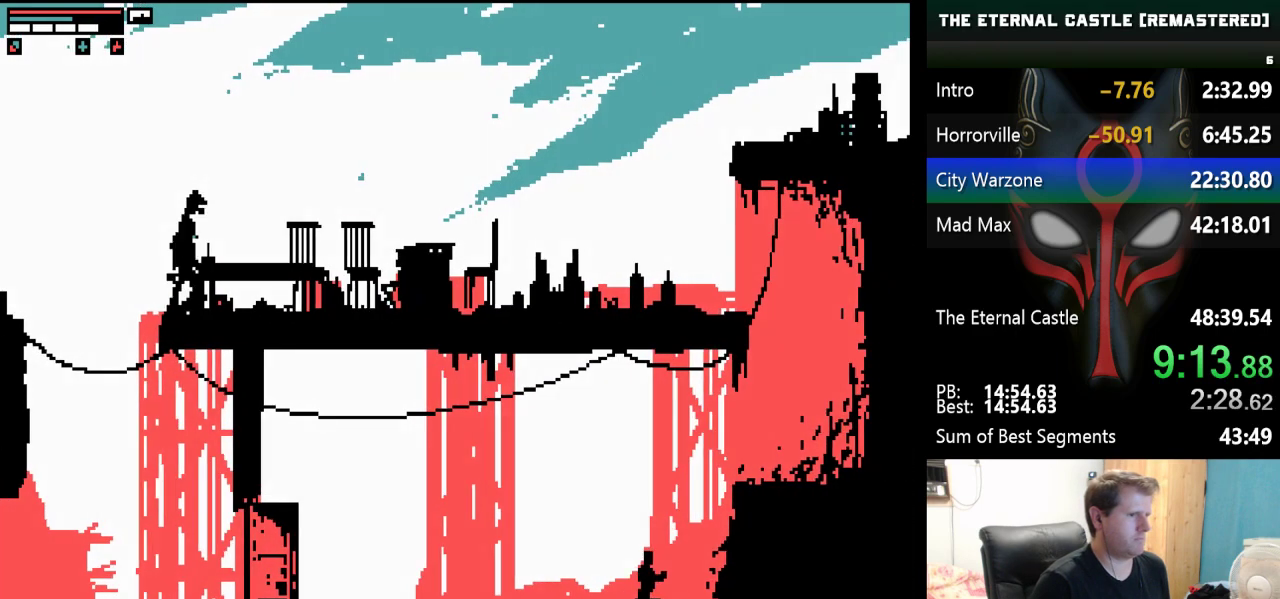
Gameplay with keyboard; each line is a JSON object with the keys held at the frame after it. "events" lists presses ("down") and releases ("up") of "alt", "ctrl", "down", "left", "right", "shift", "space" and "up" between this image and that frame as [ms after this image, input, new state], when the widget could be followed in between. No other keys are recorded. Mouse input is not recorded.
{"keys": ["right", "shift", "up"], "events": []}
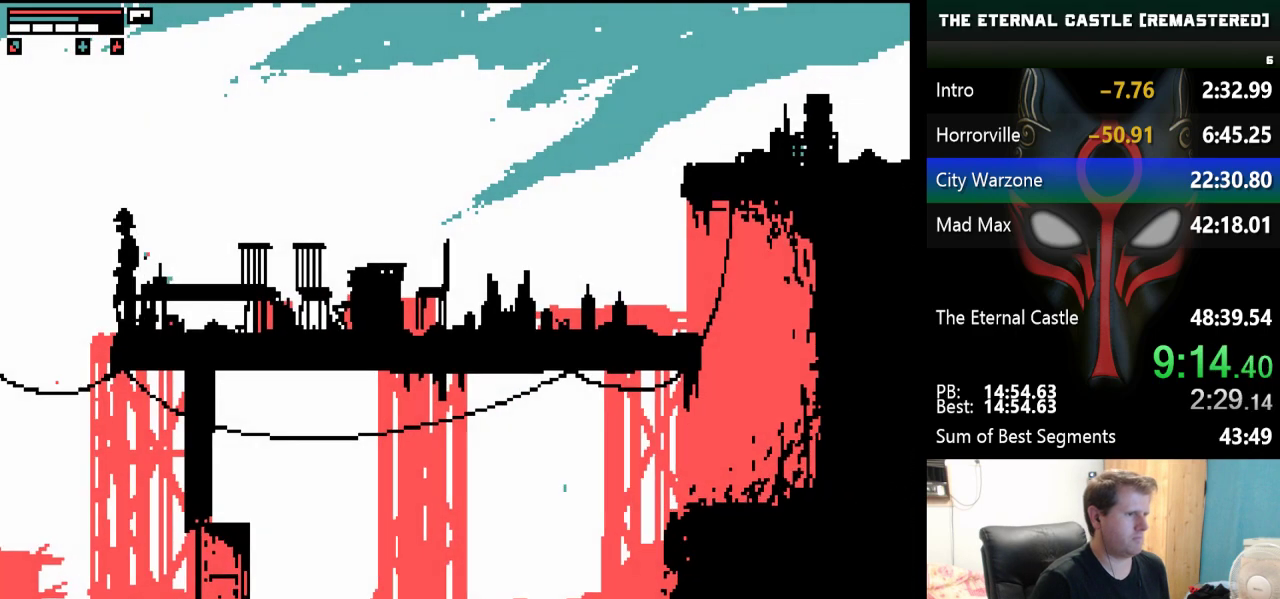
{"keys": [], "events": [[400, "shift", "up"], [450, "right", "up"], [450, "up", "up"]]}
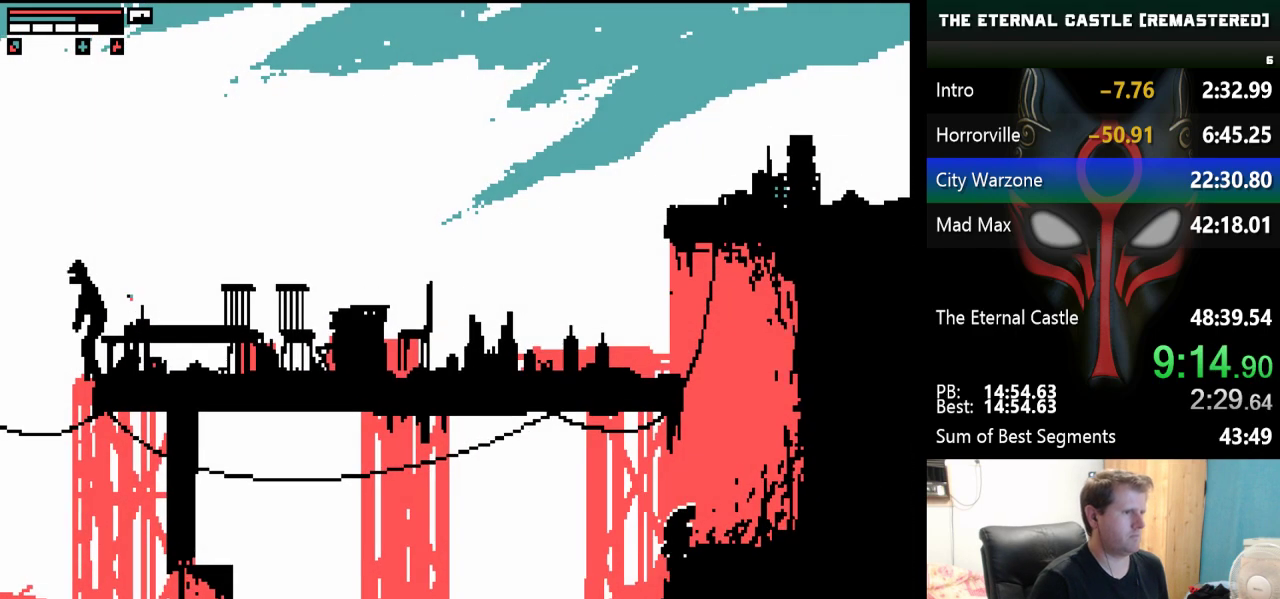
{"keys": [], "events": []}
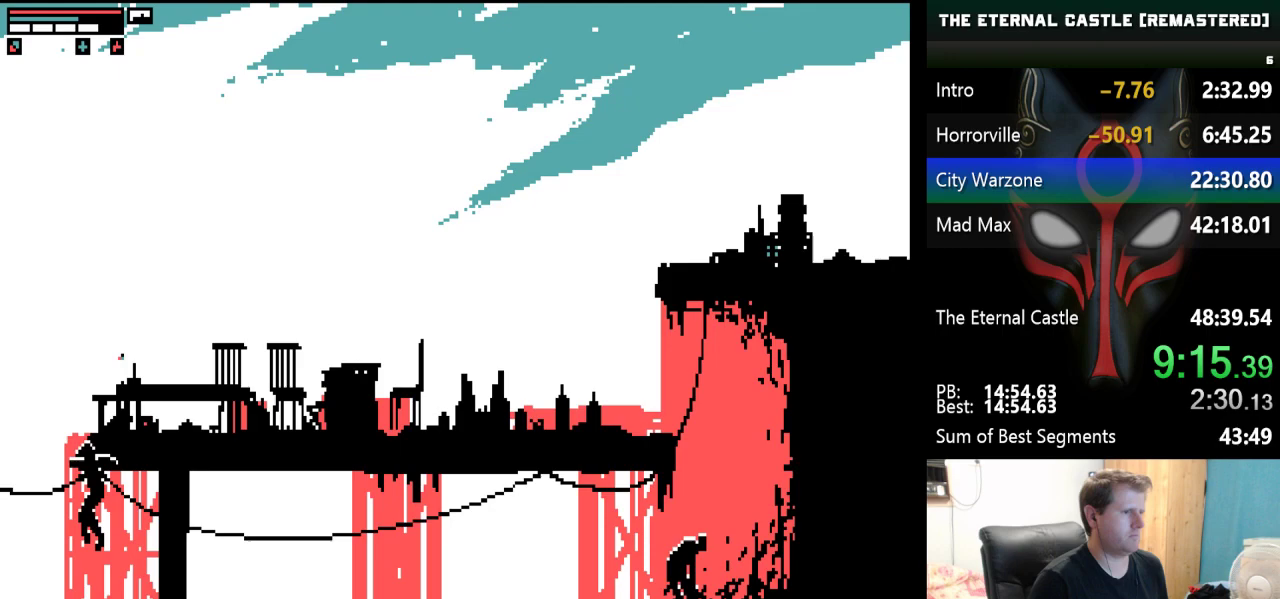
{"keys": [], "events": [[233, "left", "down"], [433, "left", "up"]]}
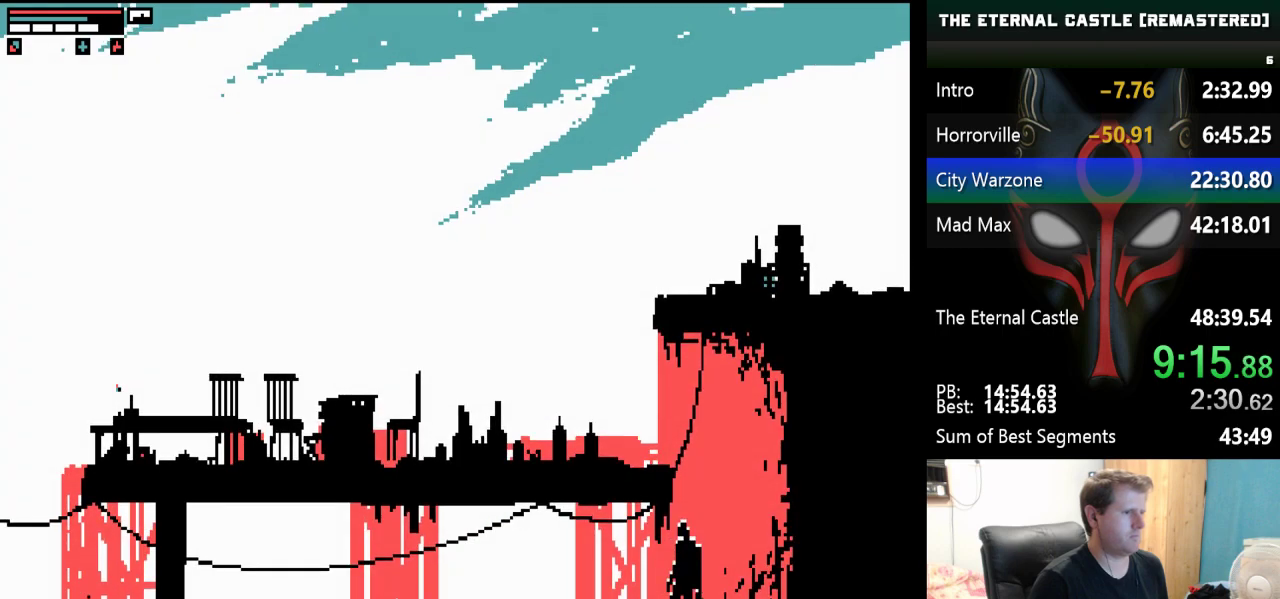
{"keys": ["up"], "events": [[117, "up", "down"]]}
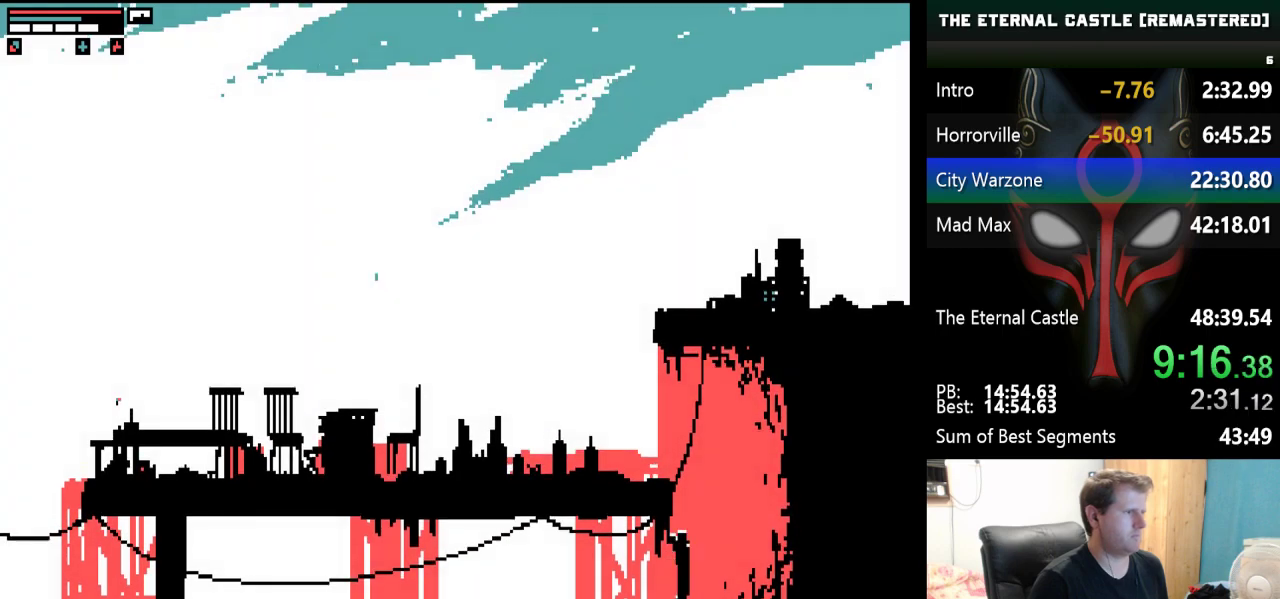
{"keys": [], "events": [[450, "up", "up"]]}
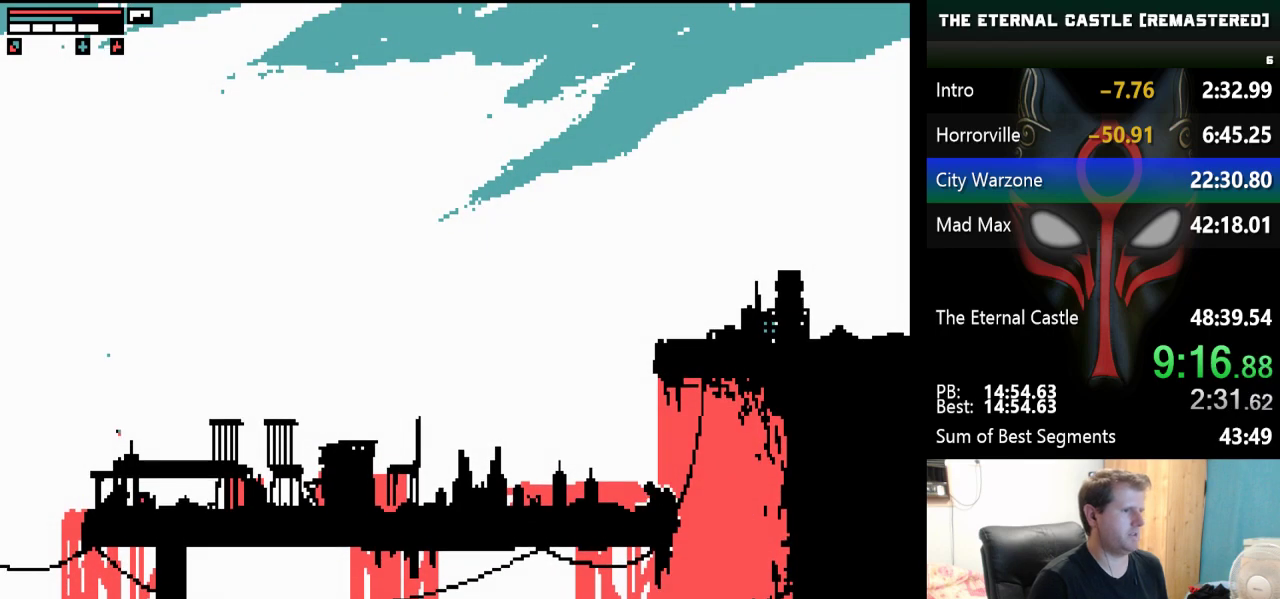
{"keys": [], "events": []}
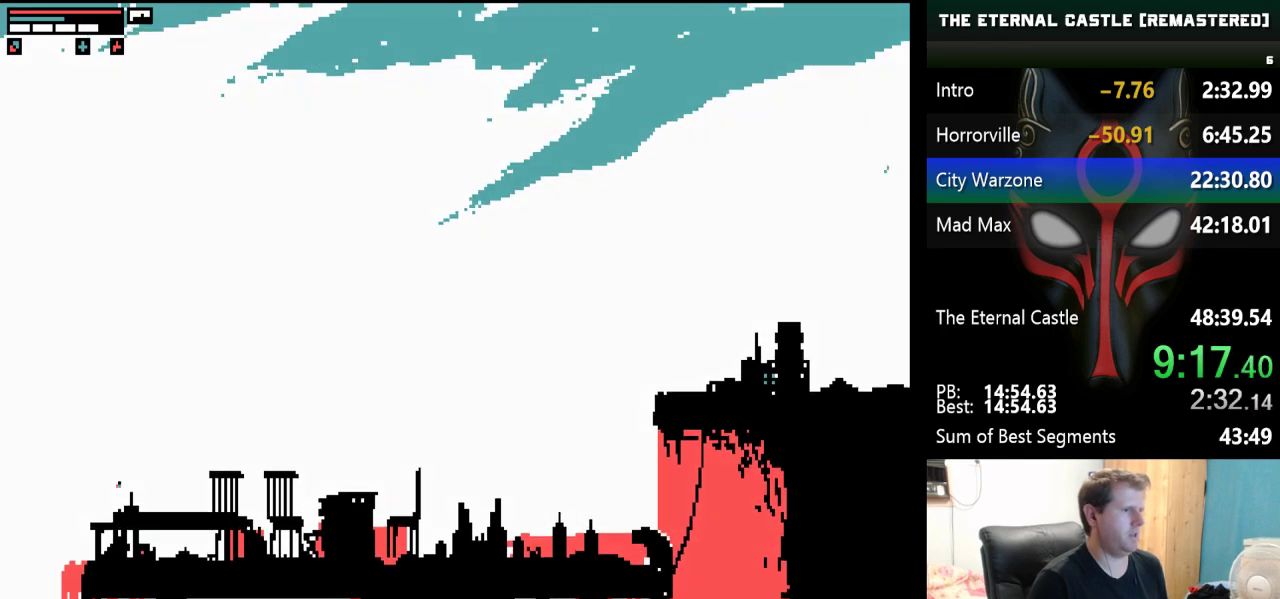
{"keys": [], "events": []}
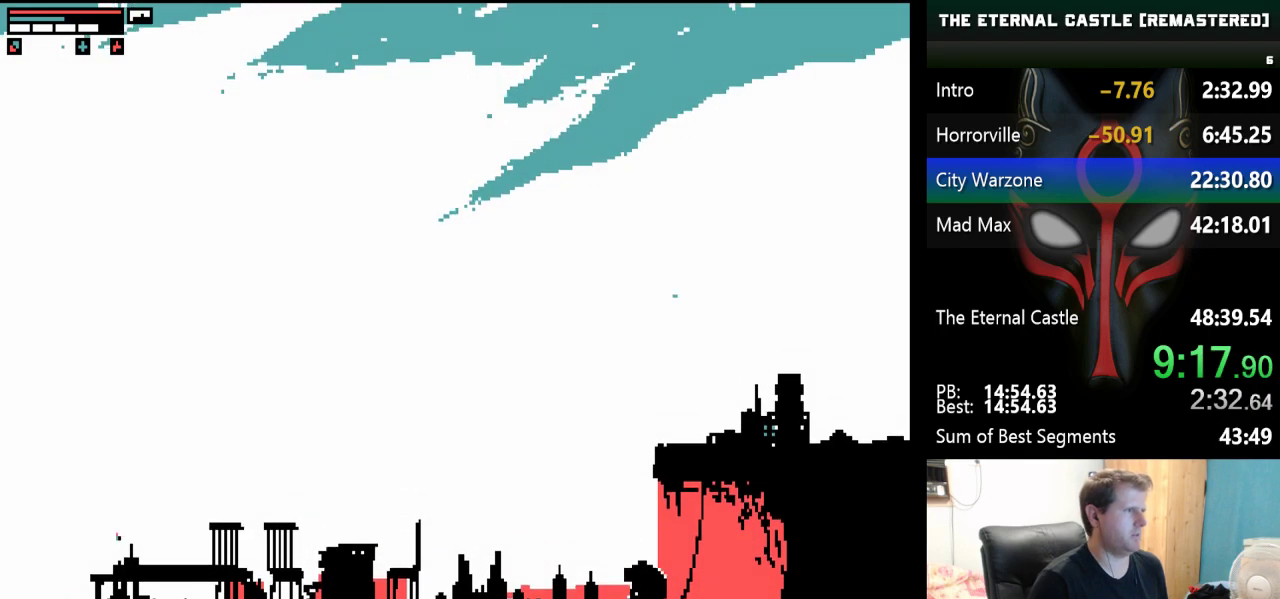
{"keys": [], "events": [[33, "right", "down"], [233, "right", "up"]]}
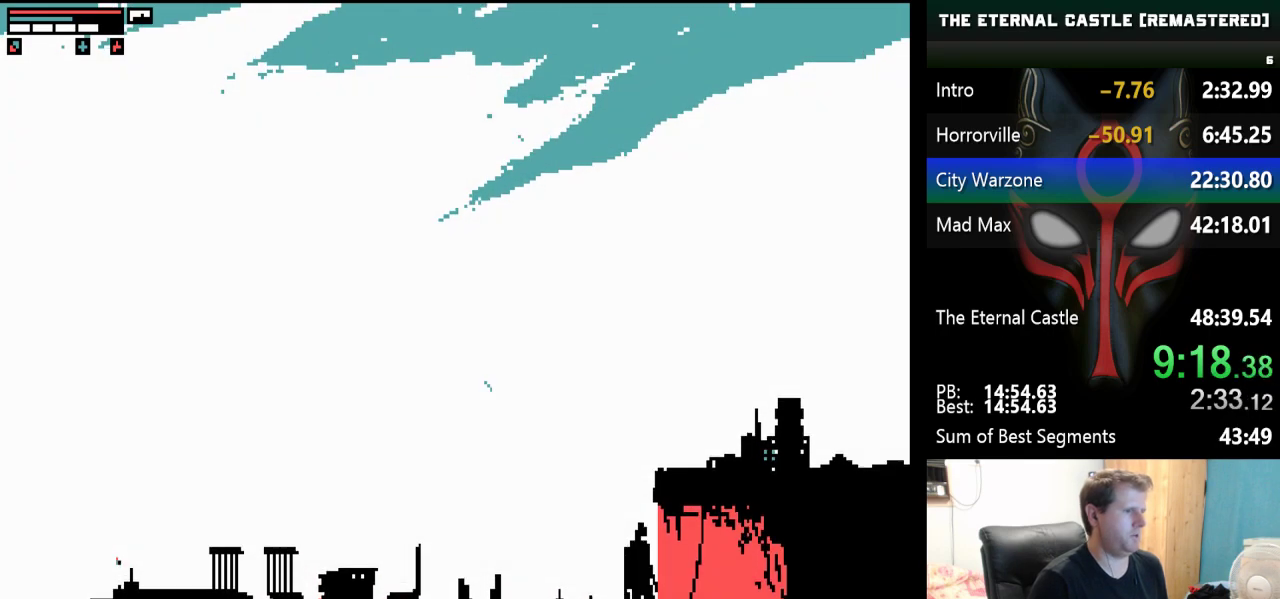
{"keys": ["up"], "events": [[50, "right", "down"], [100, "right", "up"], [467, "up", "down"]]}
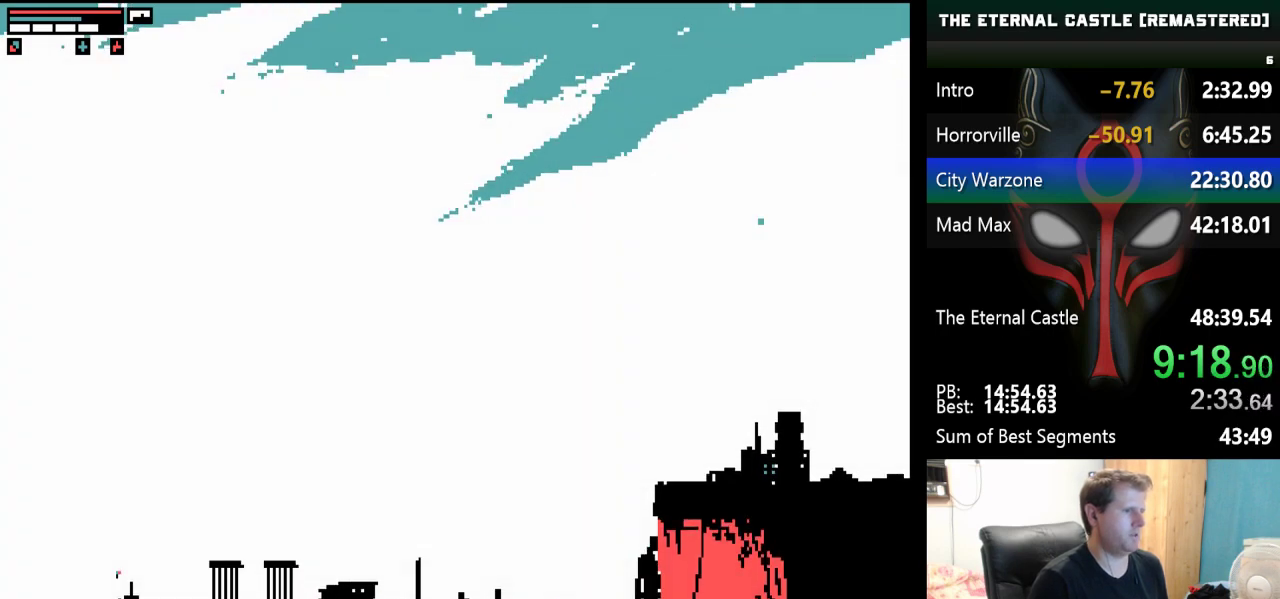
{"keys": ["up"], "events": []}
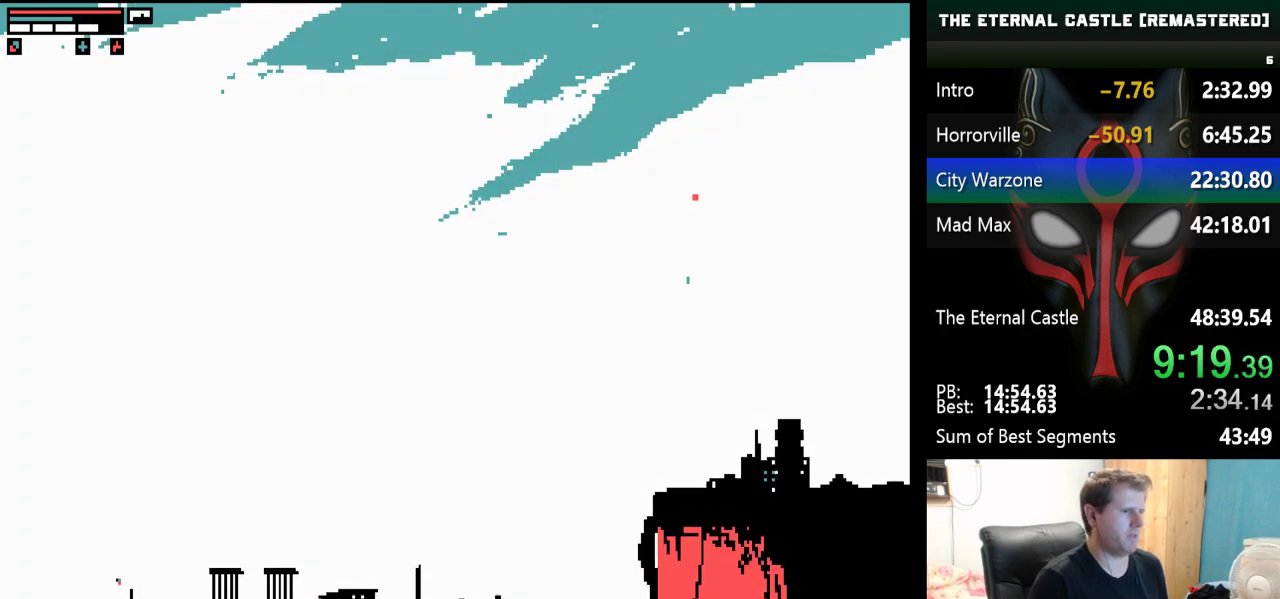
{"keys": ["up"], "events": []}
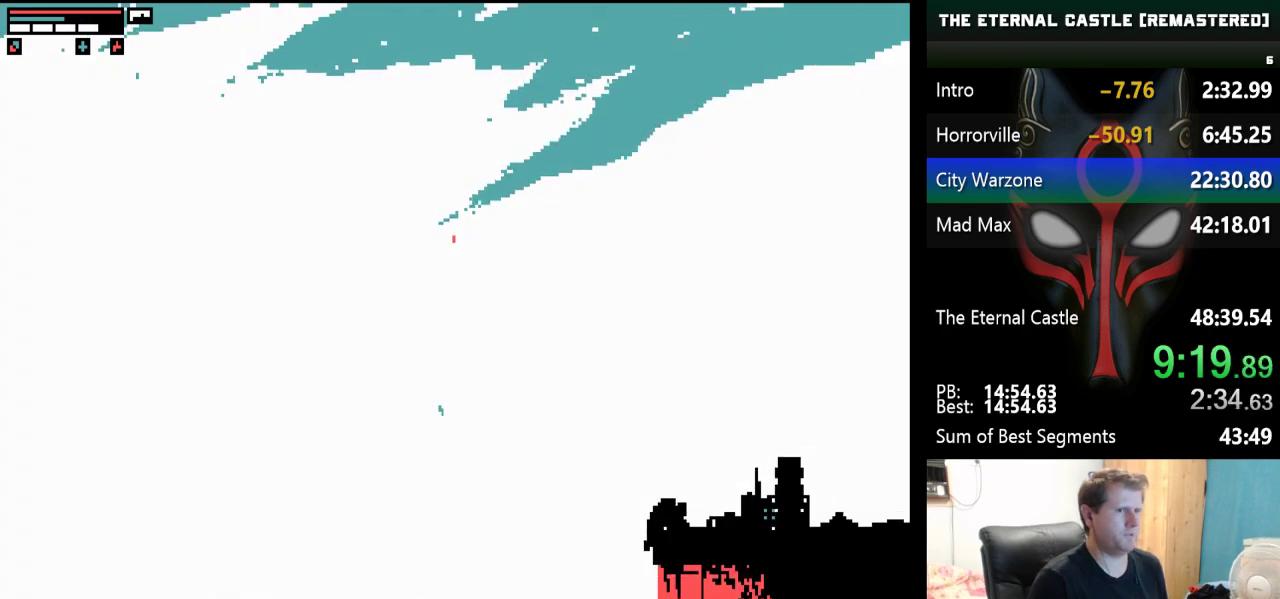
{"keys": ["right", "shift"], "events": [[150, "right", "down"], [200, "up", "up"], [233, "shift", "down"]]}
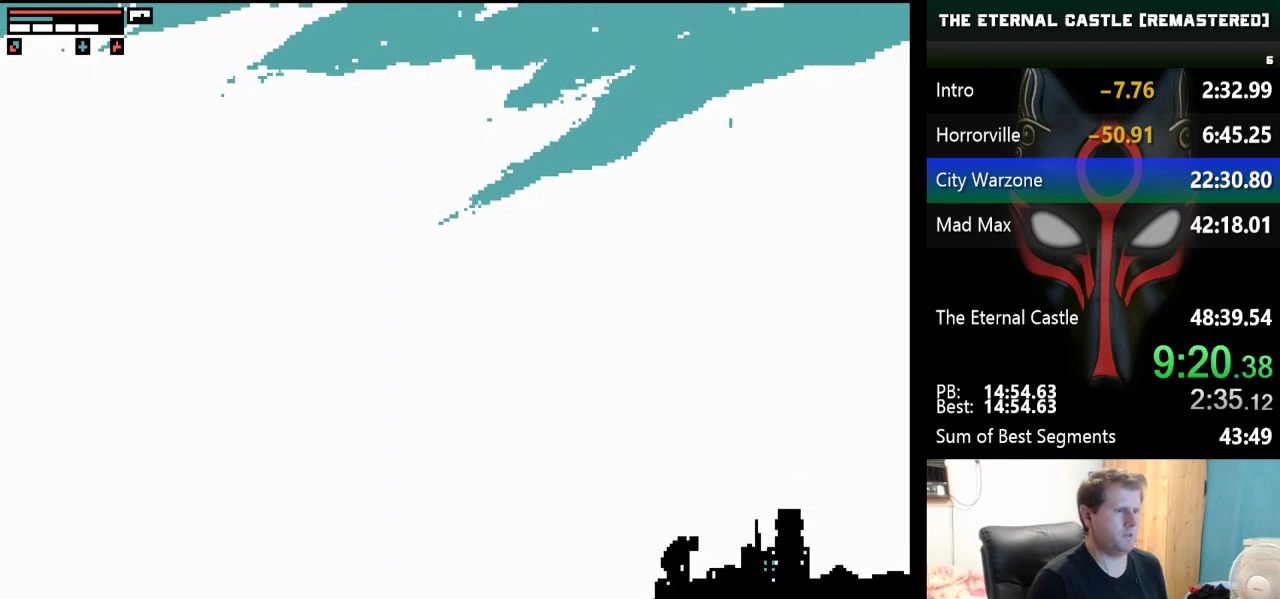
{"keys": ["right", "shift"], "events": []}
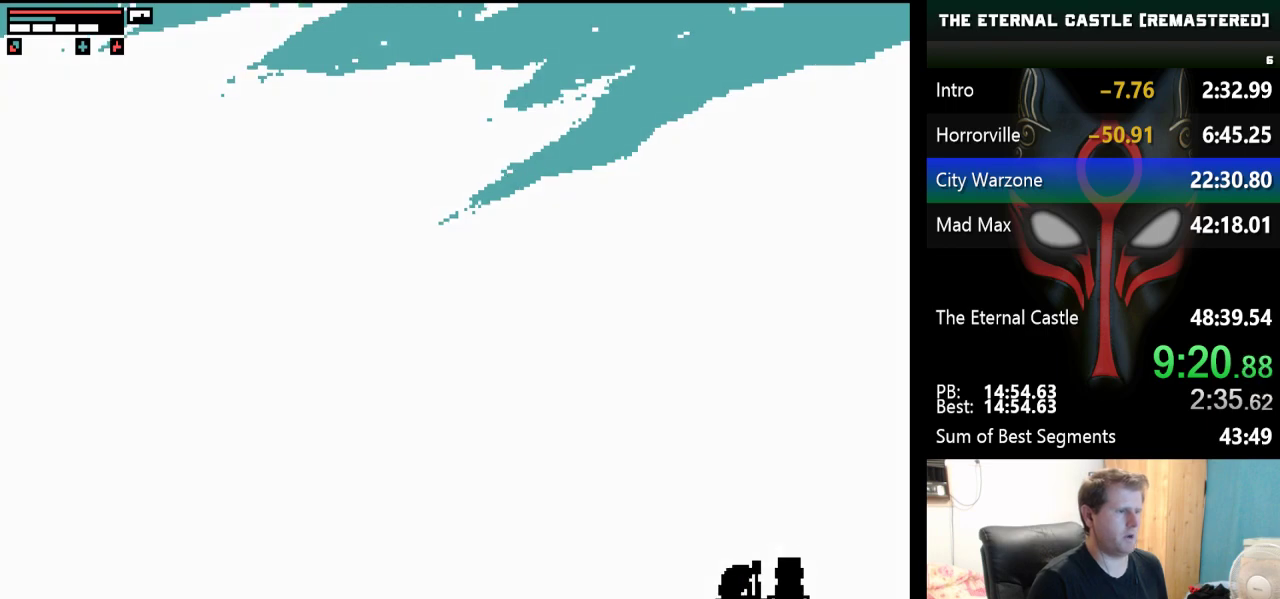
{"keys": ["right", "shift"], "events": []}
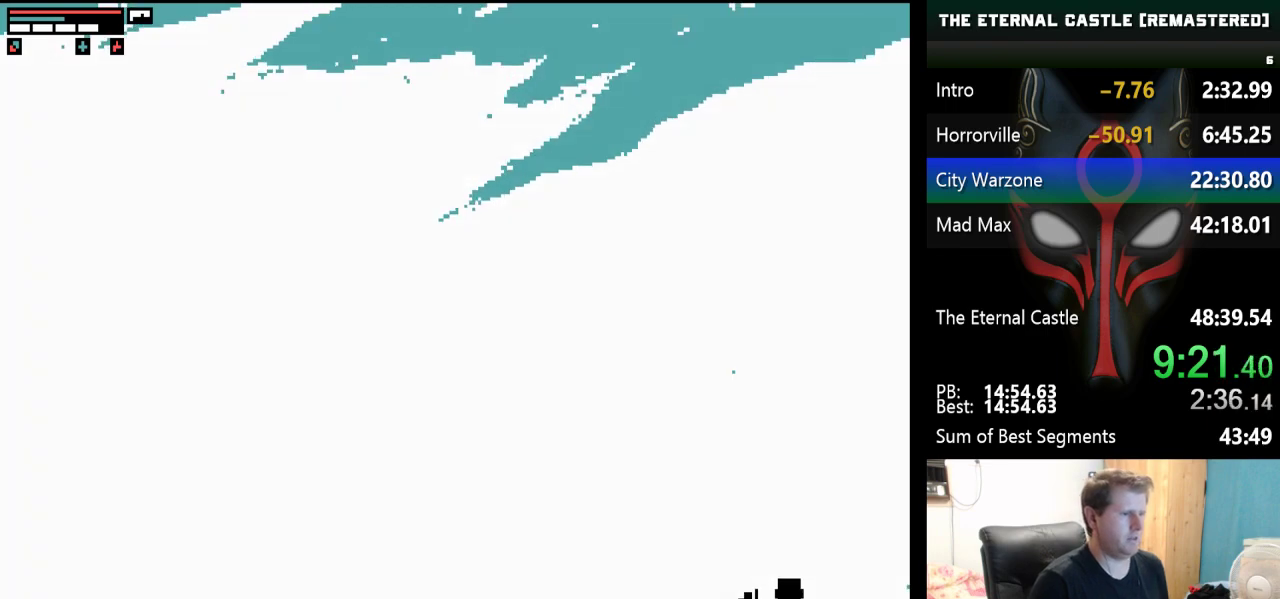
{"keys": ["right", "up"], "events": [[50, "shift", "up"], [233, "up", "down"]]}
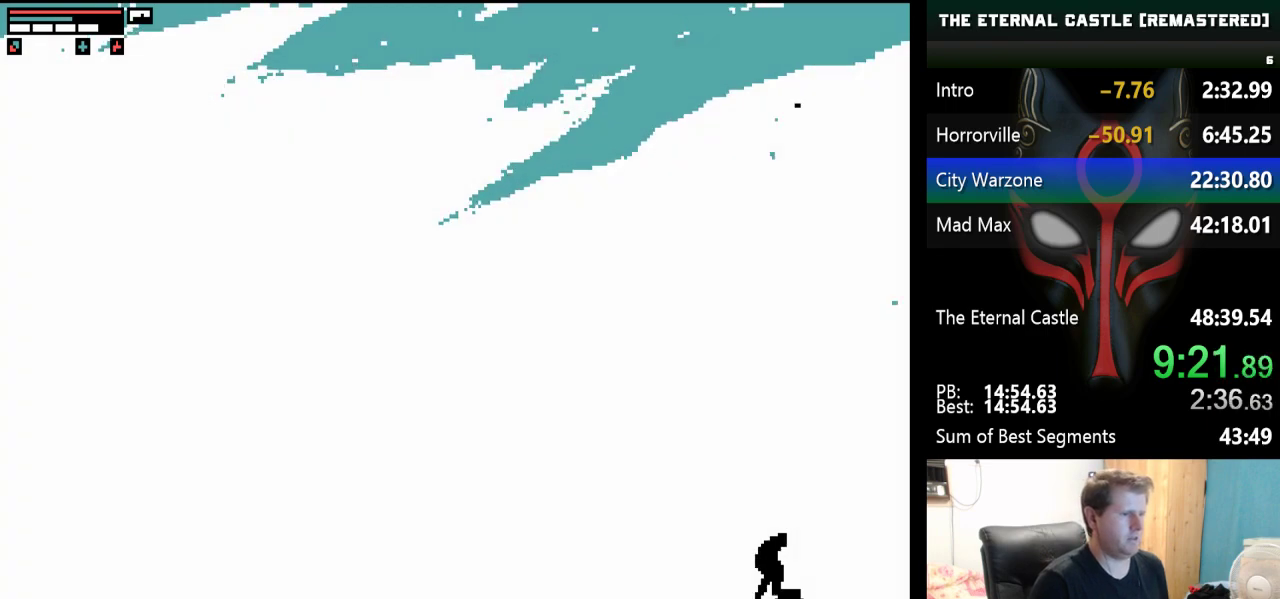
{"keys": ["right"], "events": [[250, "up", "up"]]}
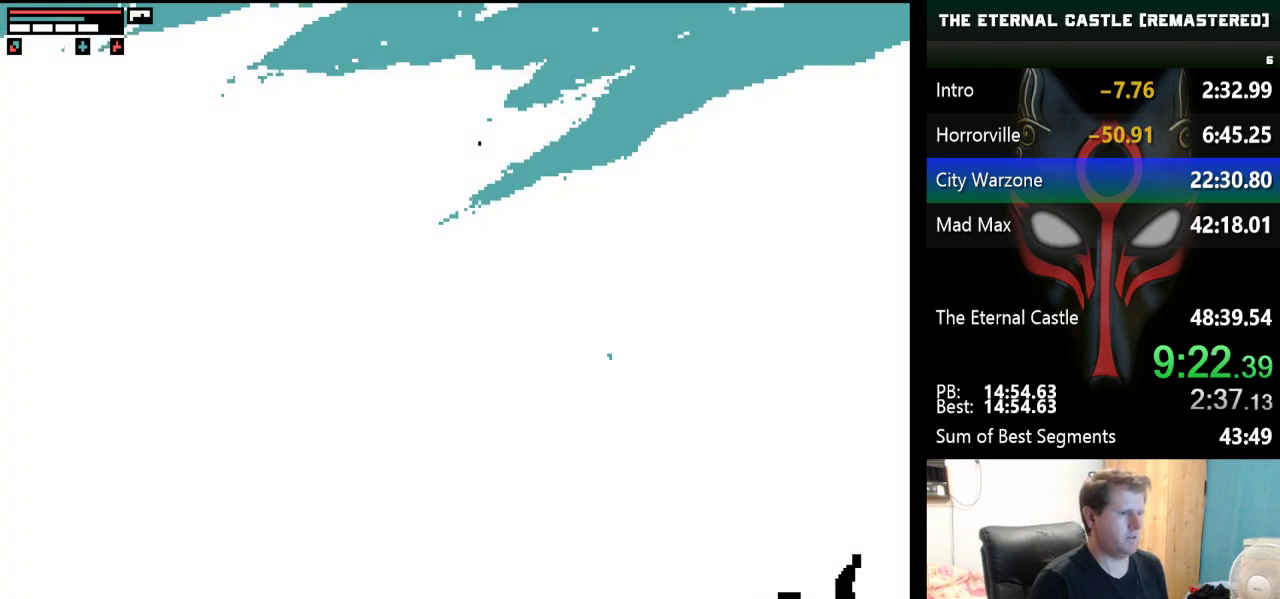
{"keys": [], "events": [[417, "right", "up"]]}
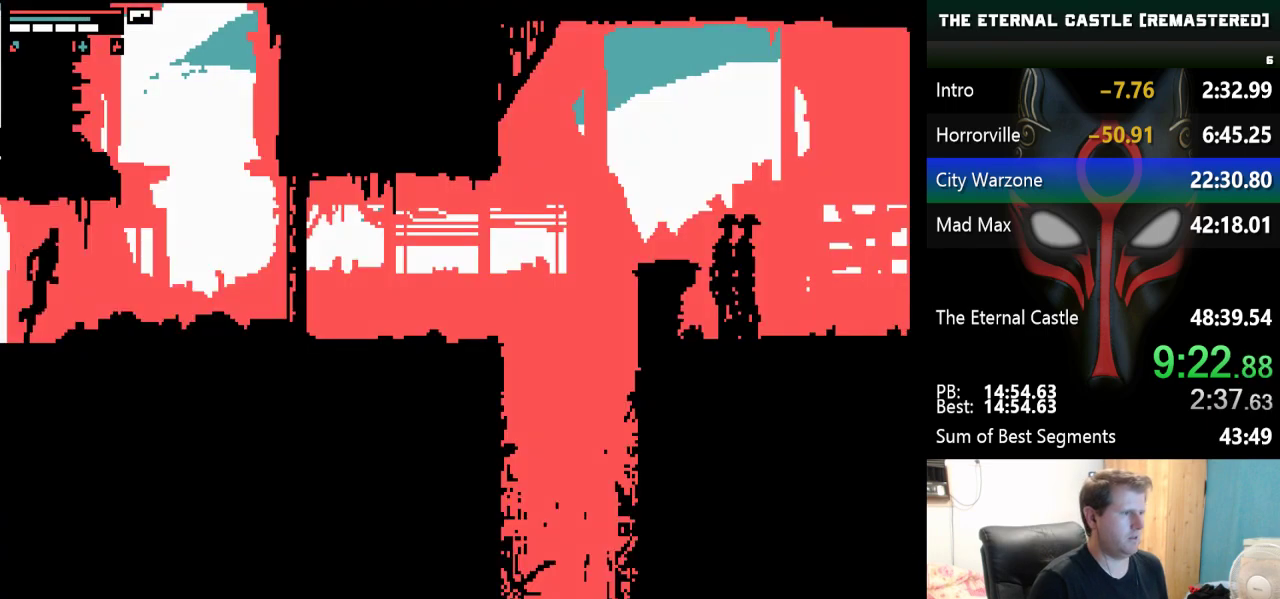
{"keys": ["right"], "events": [[483, "right", "down"]]}
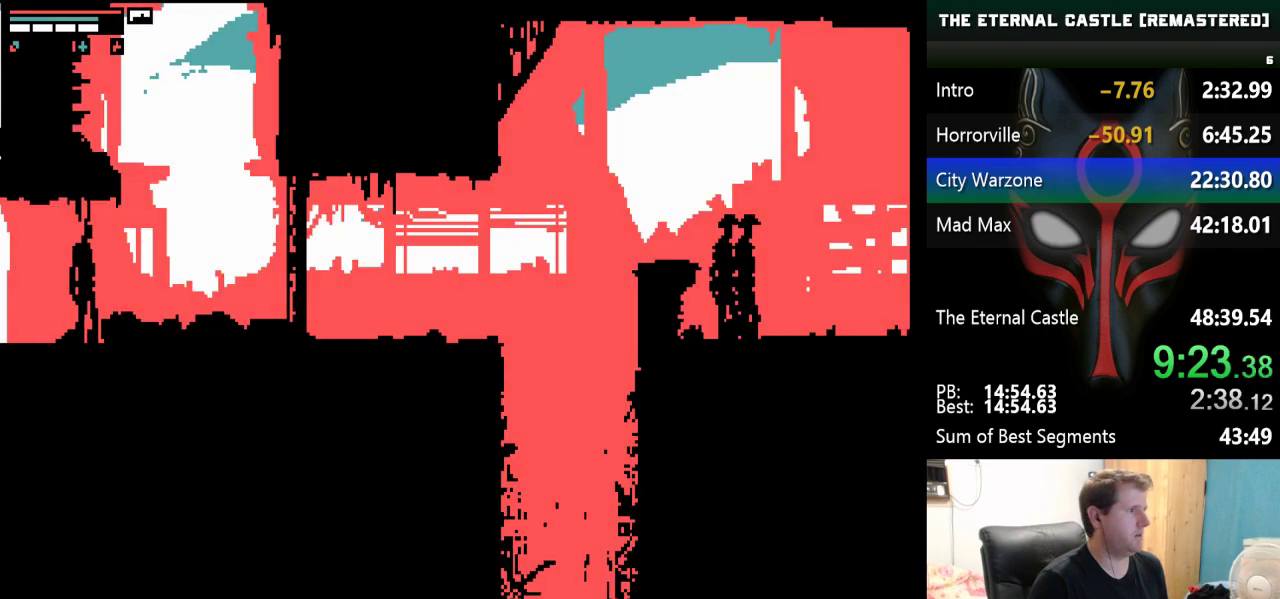
{"keys": ["right"], "events": []}
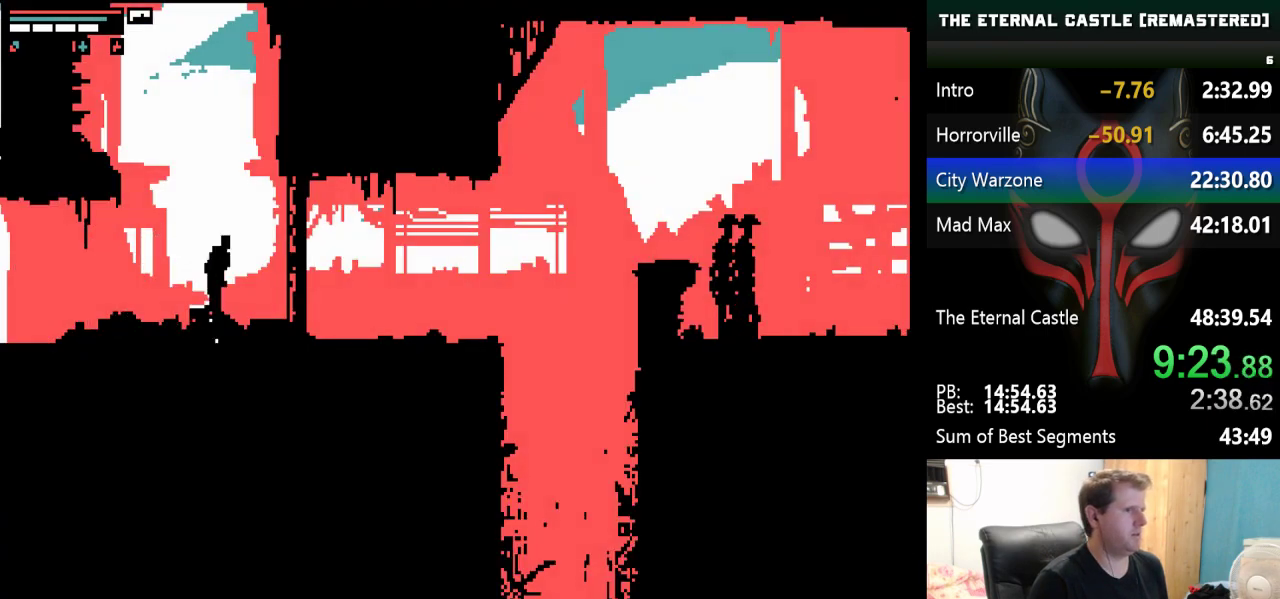
{"keys": ["right", "shift"], "events": [[183, "shift", "down"]]}
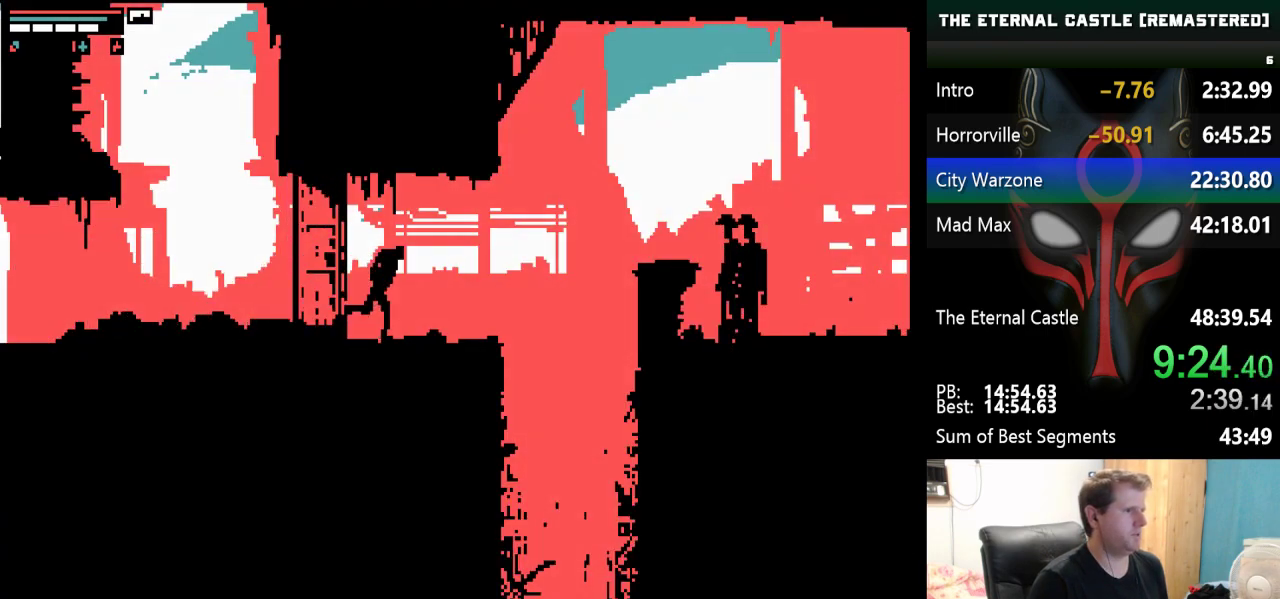
{"keys": ["right", "shift"], "events": []}
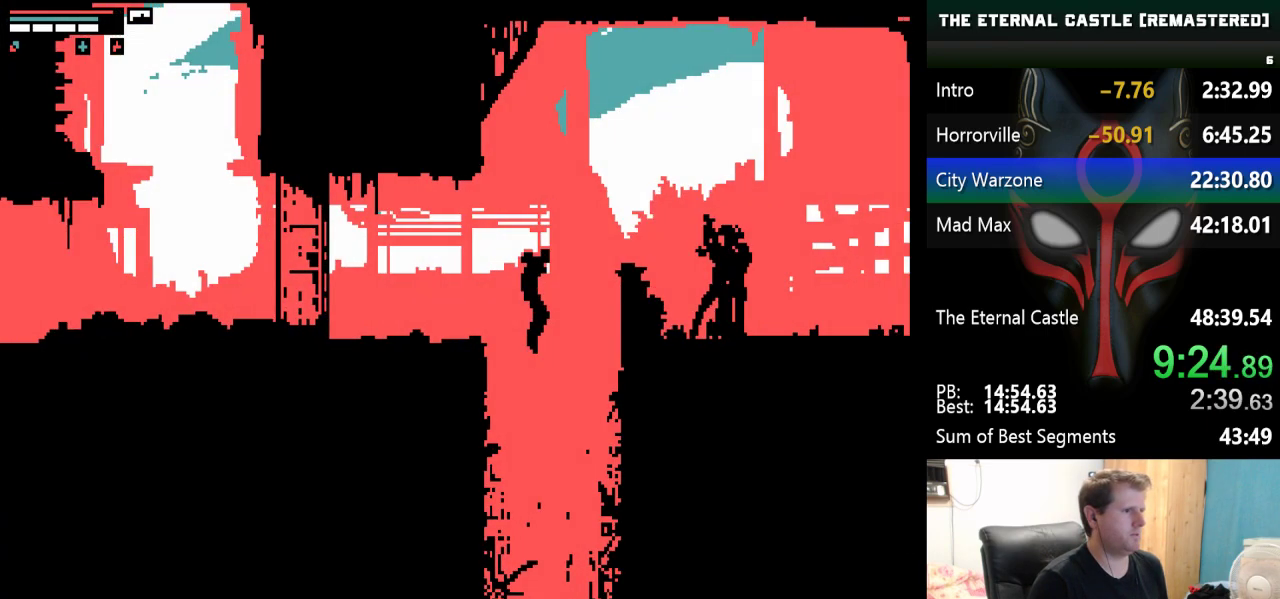
{"keys": [], "events": [[300, "shift", "up"], [350, "right", "up"]]}
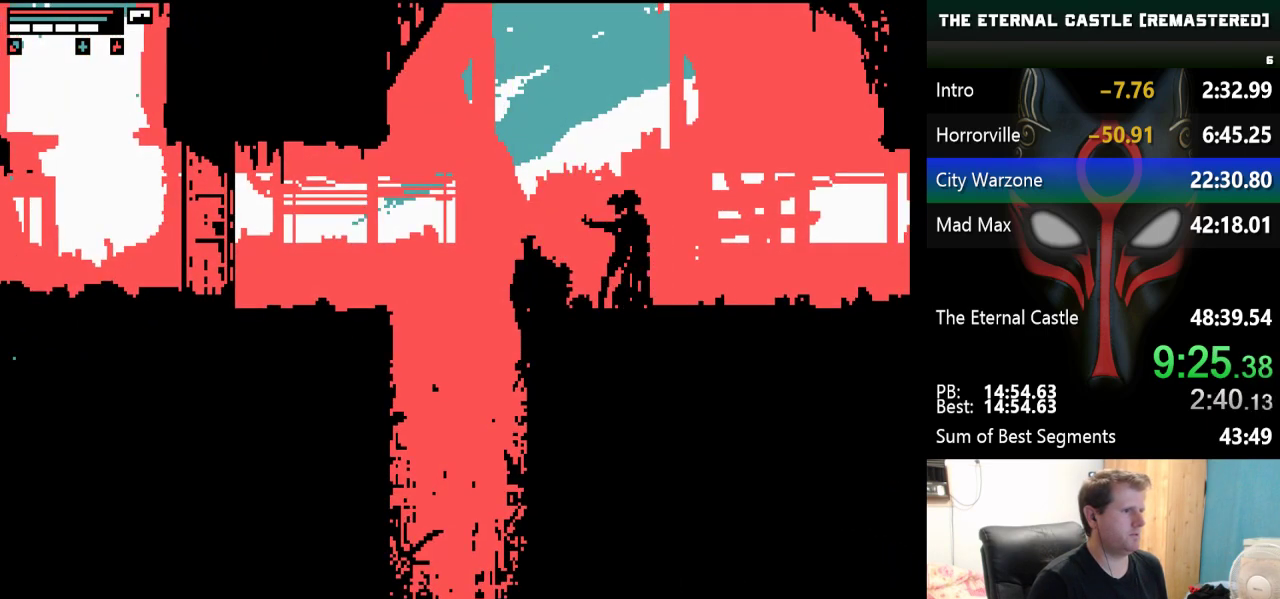
{"keys": [], "events": [[133, "down", "down"], [417, "down", "up"]]}
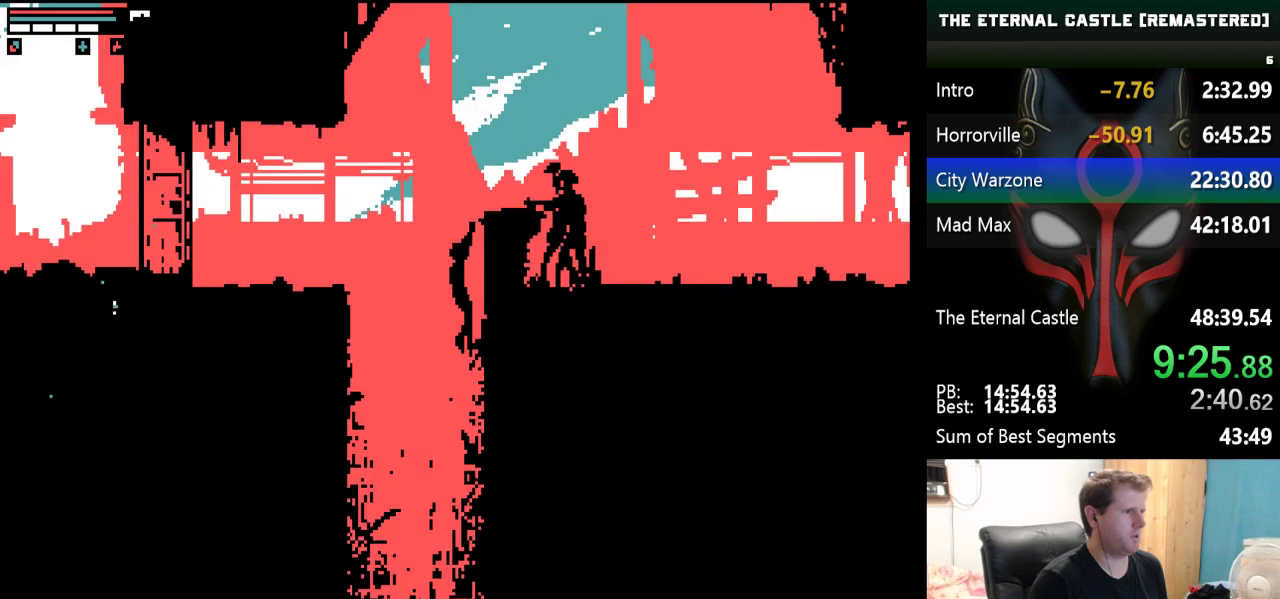
{"keys": [], "events": [[50, "down", "down"], [200, "down", "up"]]}
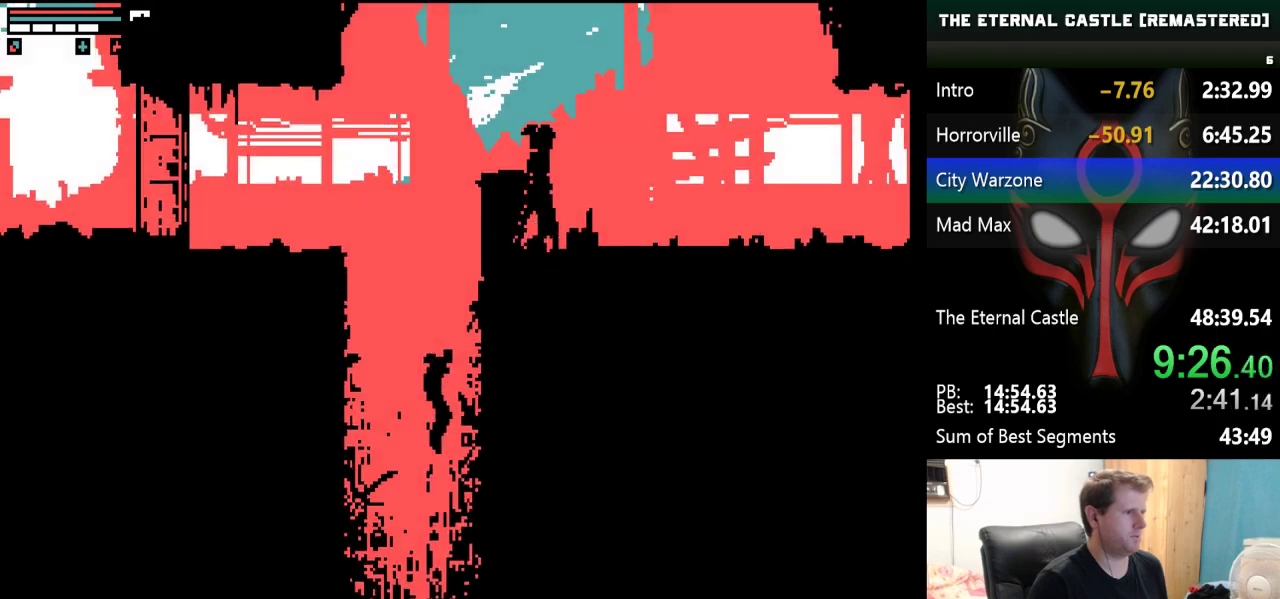
{"keys": [], "events": []}
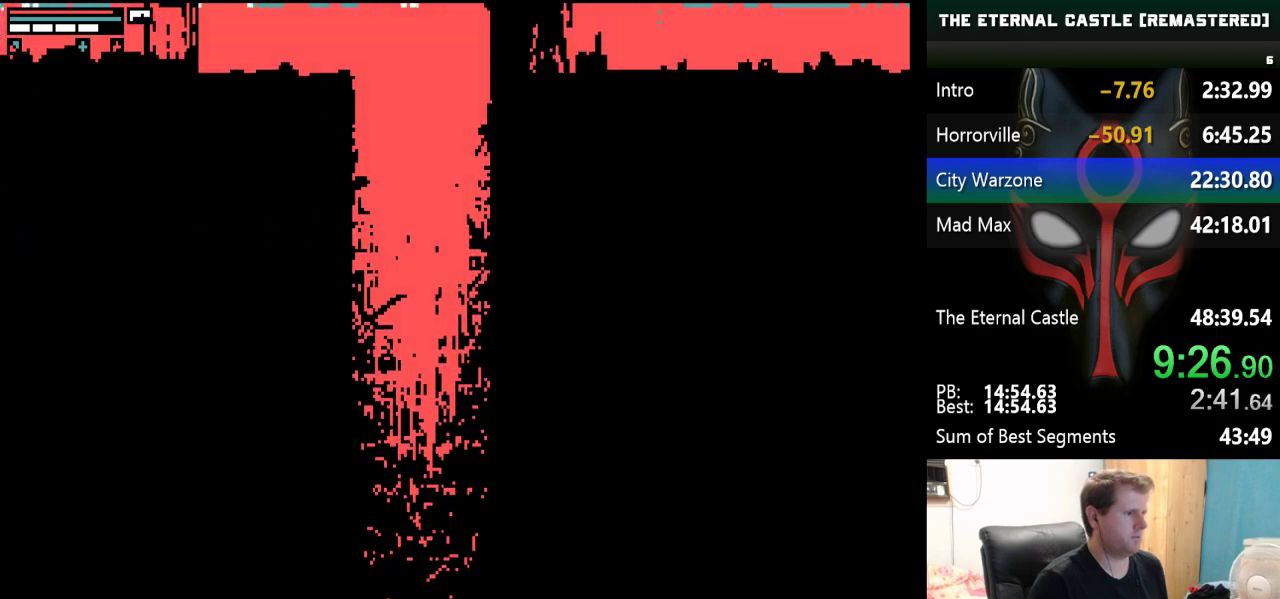
{"keys": ["down", "right"], "events": [[33, "down", "down"], [83, "right", "down"]]}
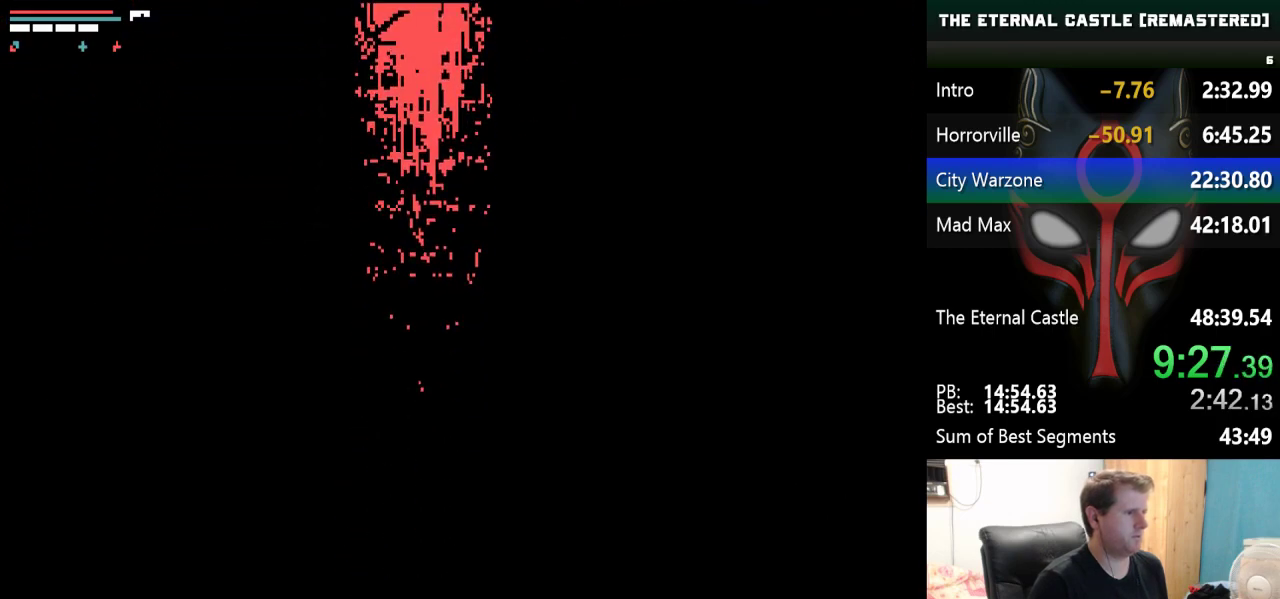
{"keys": ["right"], "events": [[433, "down", "up"]]}
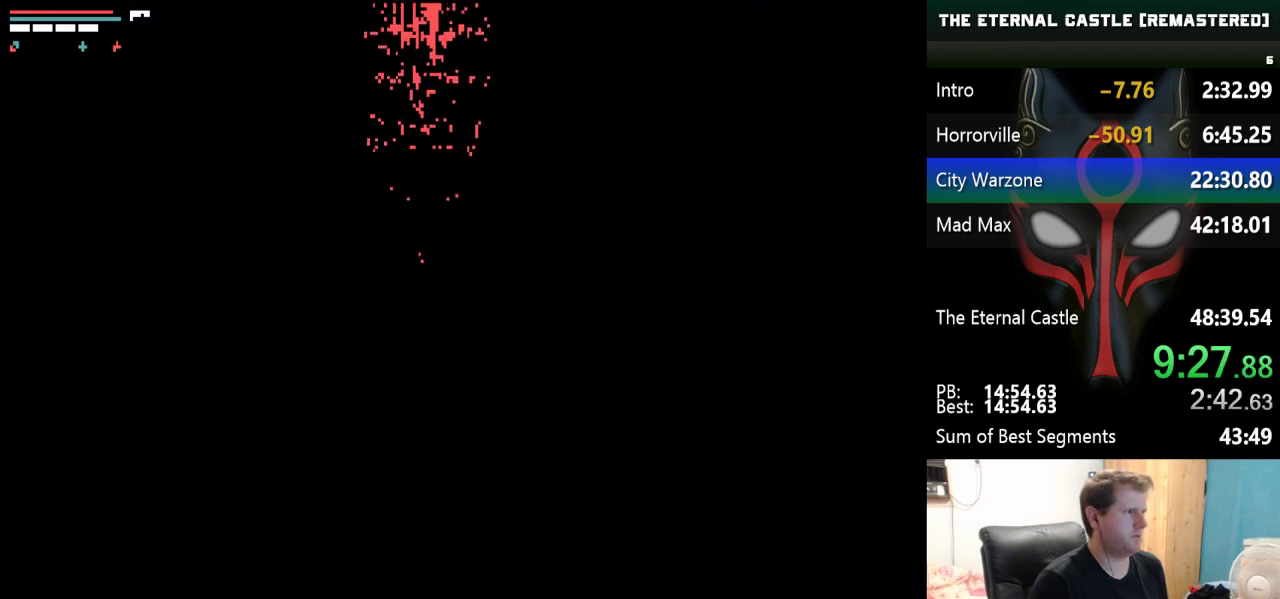
{"keys": [], "events": [[17, "right", "up"]]}